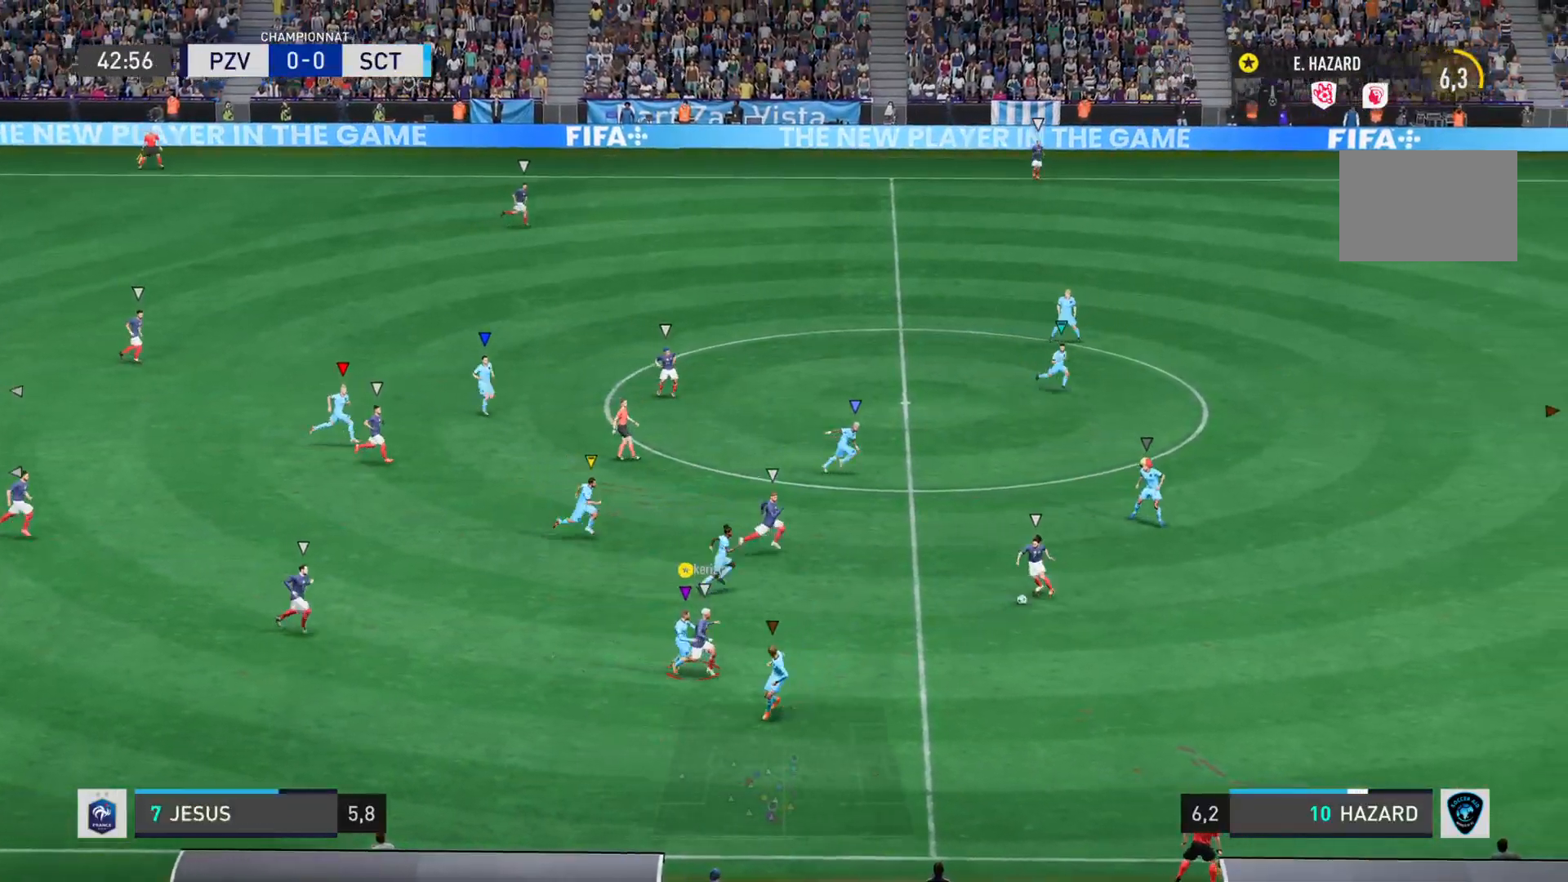
Gameplay with a controller (PlayStation layout); each line is a JSON object with the inputs held at the frame after it. "events" lists button and stick changes between this image and that frame as [ms after this image, input, new state], when the widget could be followed in between. Not read: L3 R3.
{"buttons": [], "left_stick": "right", "right_stick": "right", "events": []}
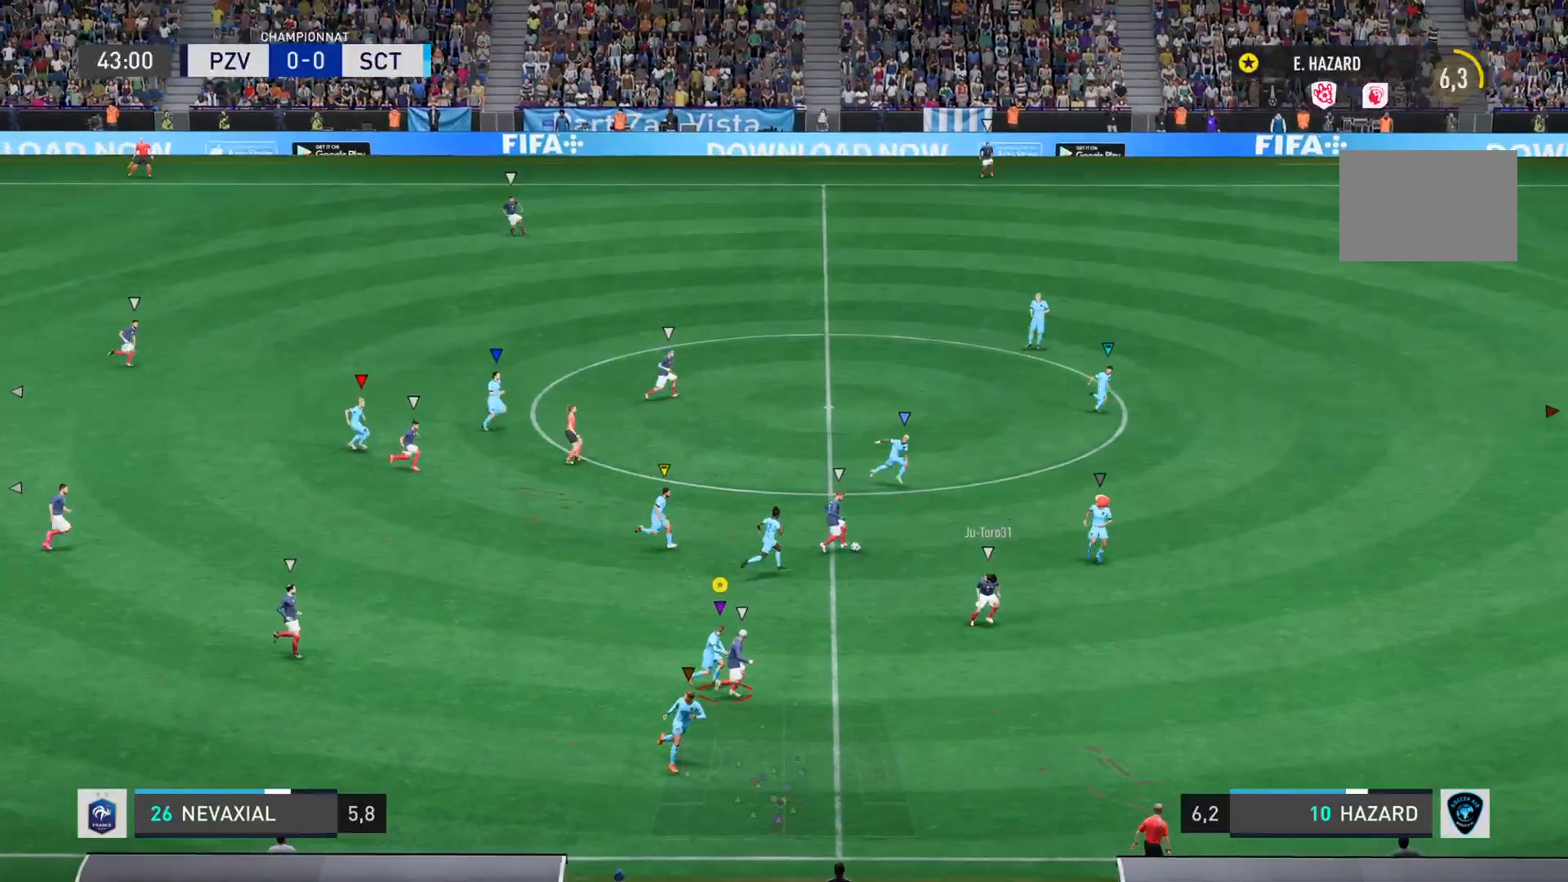
{"buttons": [], "left_stick": "right", "right_stick": "right", "events": []}
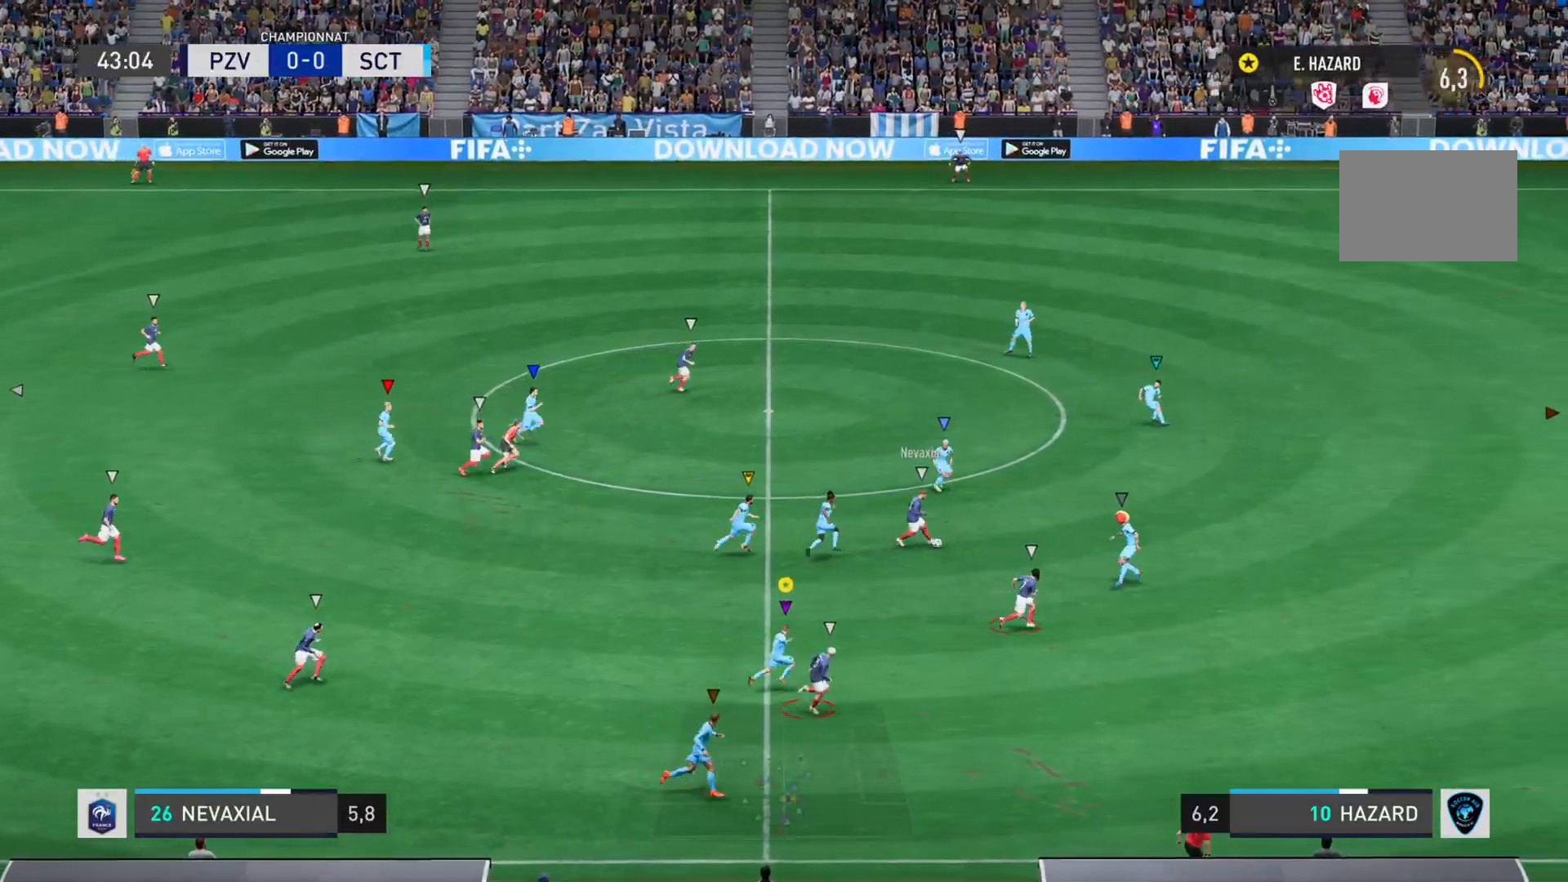
{"buttons": [], "left_stick": "right", "right_stick": "right", "events": []}
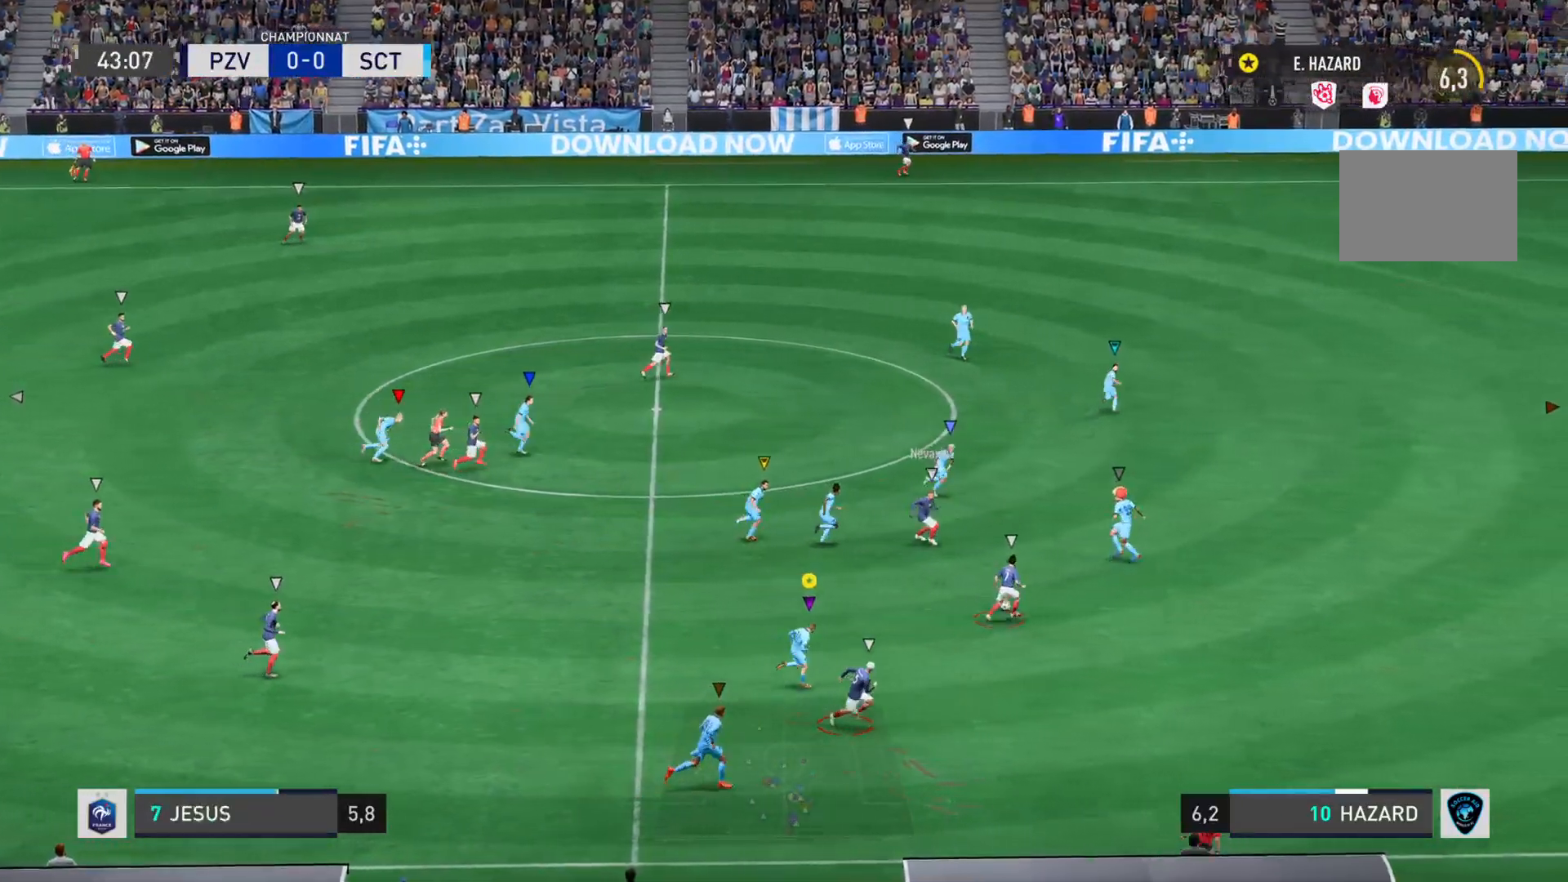
{"buttons": [], "left_stick": "right", "right_stick": "right", "events": []}
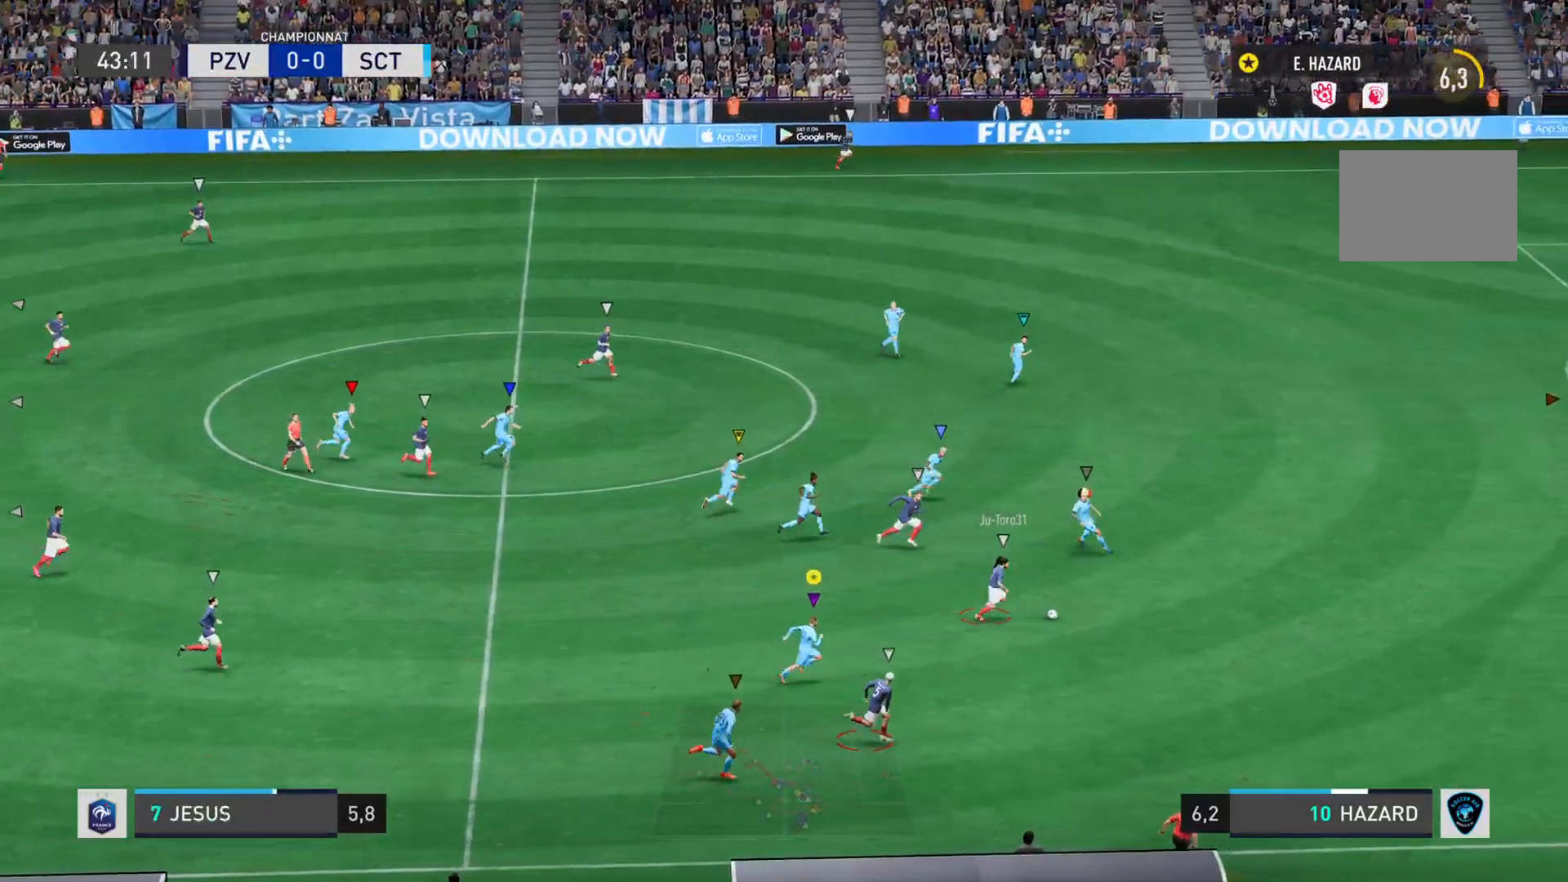
{"buttons": [], "left_stick": "right", "right_stick": "right", "events": []}
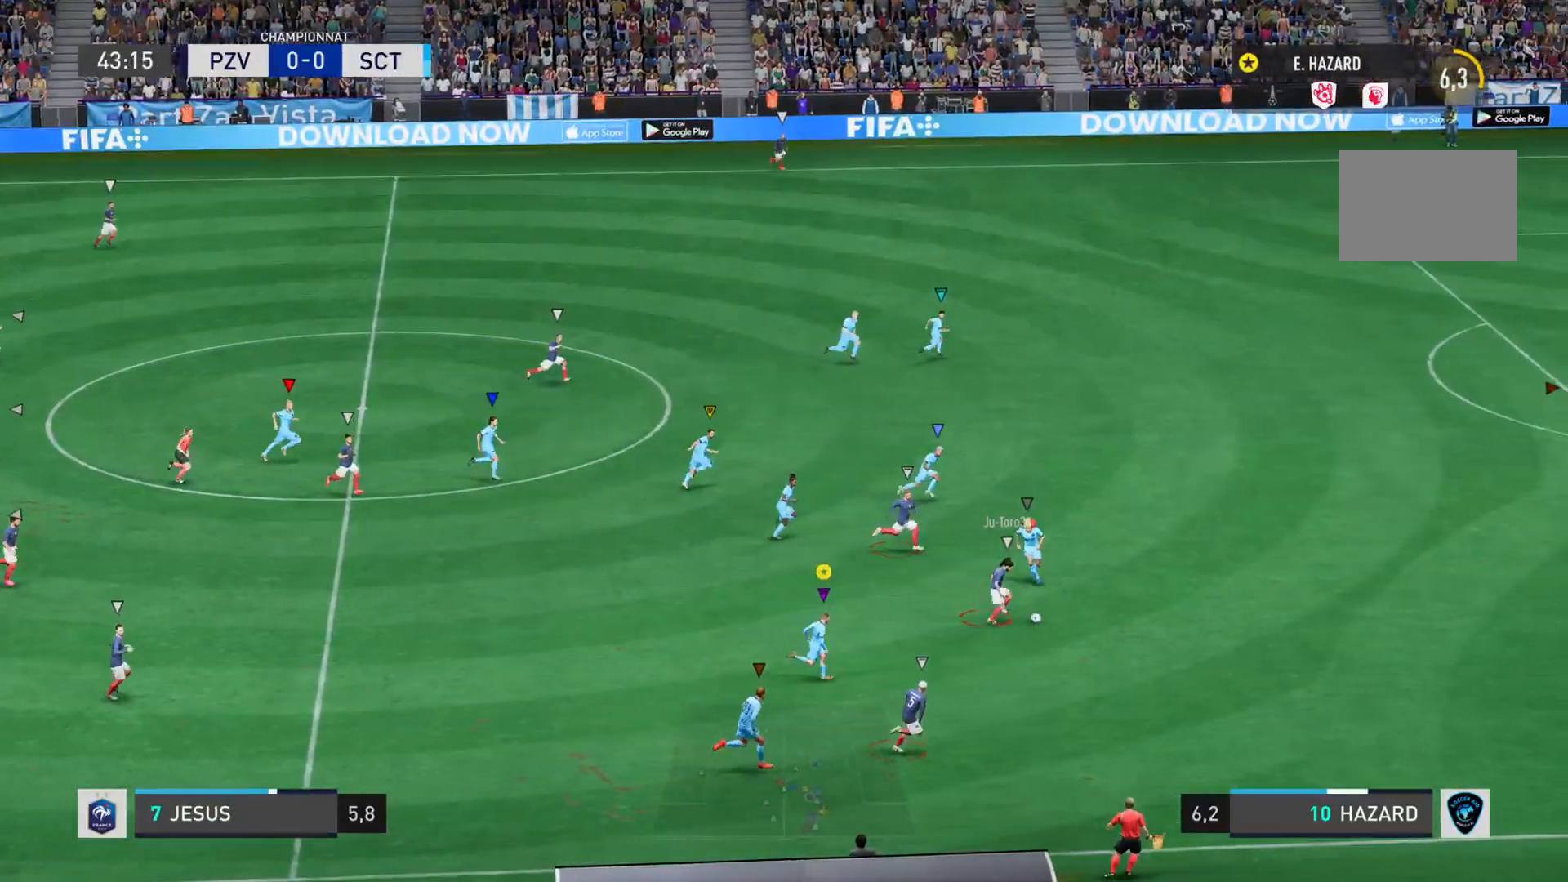
{"buttons": [], "left_stick": "right", "right_stick": "right", "events": []}
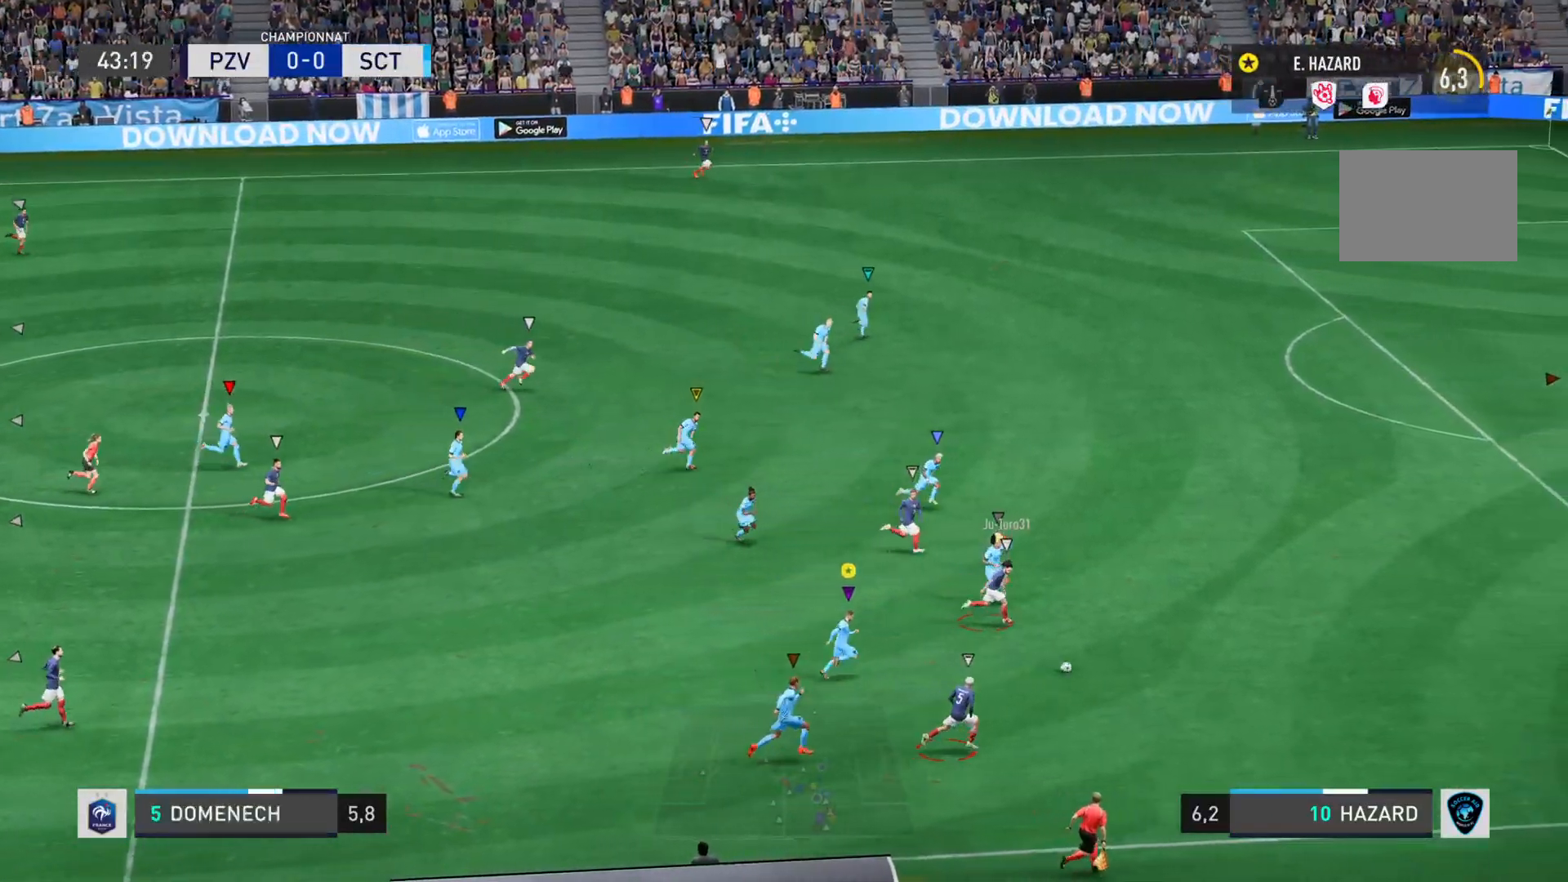
{"buttons": [], "left_stick": "right", "right_stick": "right", "events": []}